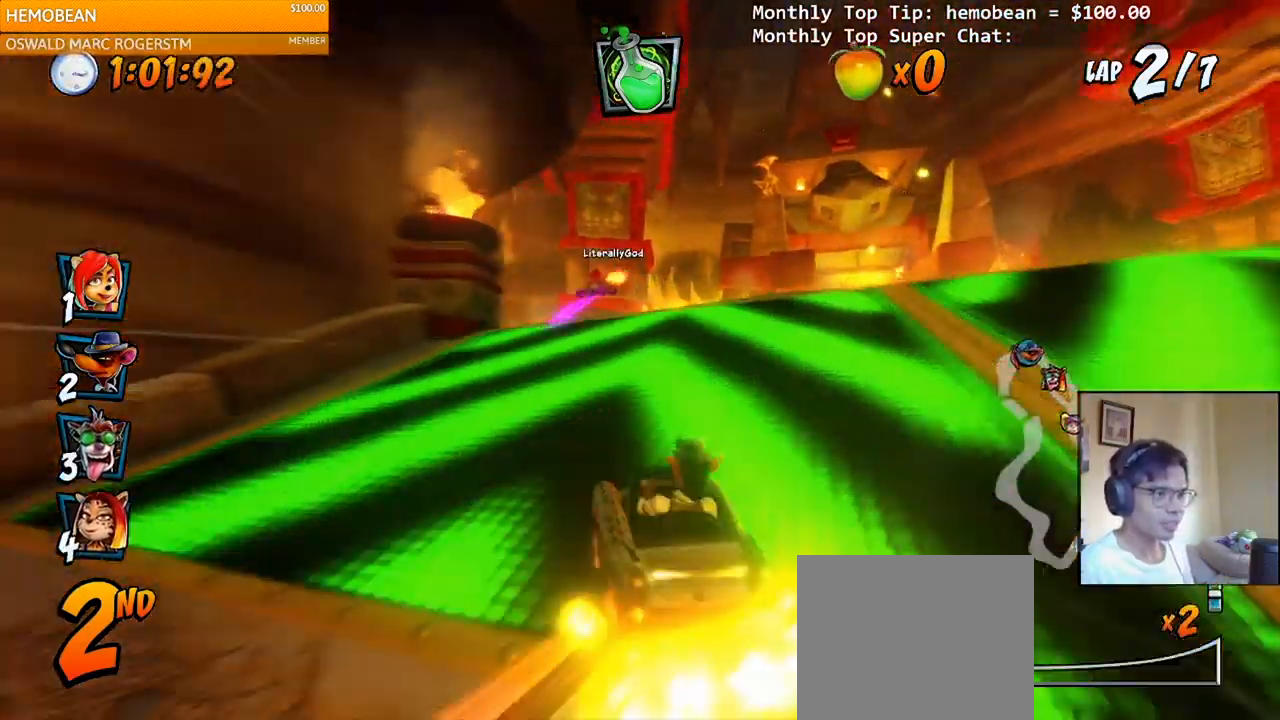
Gameplay with a controller (PlayStation layout); each line is a JSON object with the inputs held at the frame after it. "events" lists button and stick changes between this image and that frame as [ms after this image, input, new state], when the widget could be followed in between. Not read: left_stick.
{"buttons": ["CROSS", "SQUARE", "DPAD_DOWN", "DPAD_LEFT"], "right_stick": "center", "events": [[67, "DPAD_RIGHT", "down"], [83, "DPAD_DOWN", "down"], [183, "DPAD_LEFT", "down"], [183, "DPAD_RIGHT", "up"], [183, "R2", "down"], [200, "DPAD_DOWN", "up"], [333, "DPAD_DOWN", "down"], [350, "SQUARE", "down"], [383, "CROSS", "up"], [483, "R2", "up"], [500, "CROSS", "down"]]}
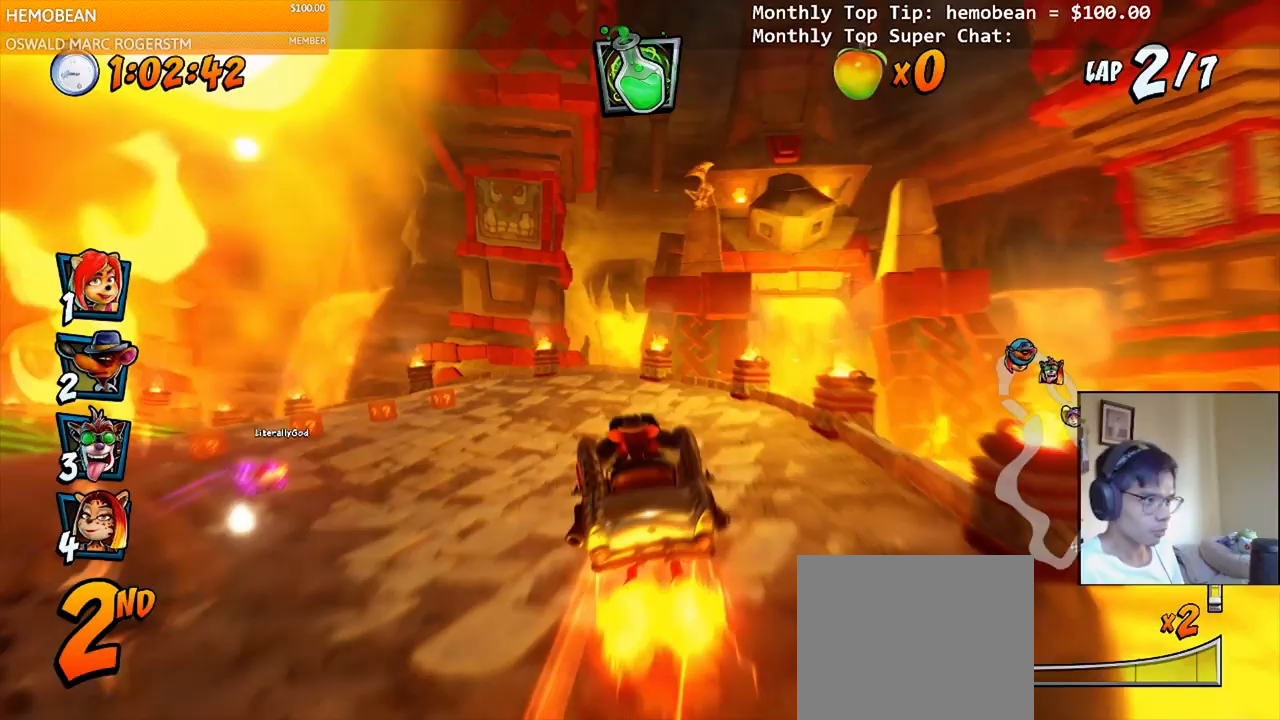
{"buttons": ["CROSS", "R2"], "right_stick": "center", "events": [[33, "SQUARE", "up"], [133, "DPAD_DOWN", "up"], [133, "R2", "down"], [217, "DPAD_LEFT", "up"]]}
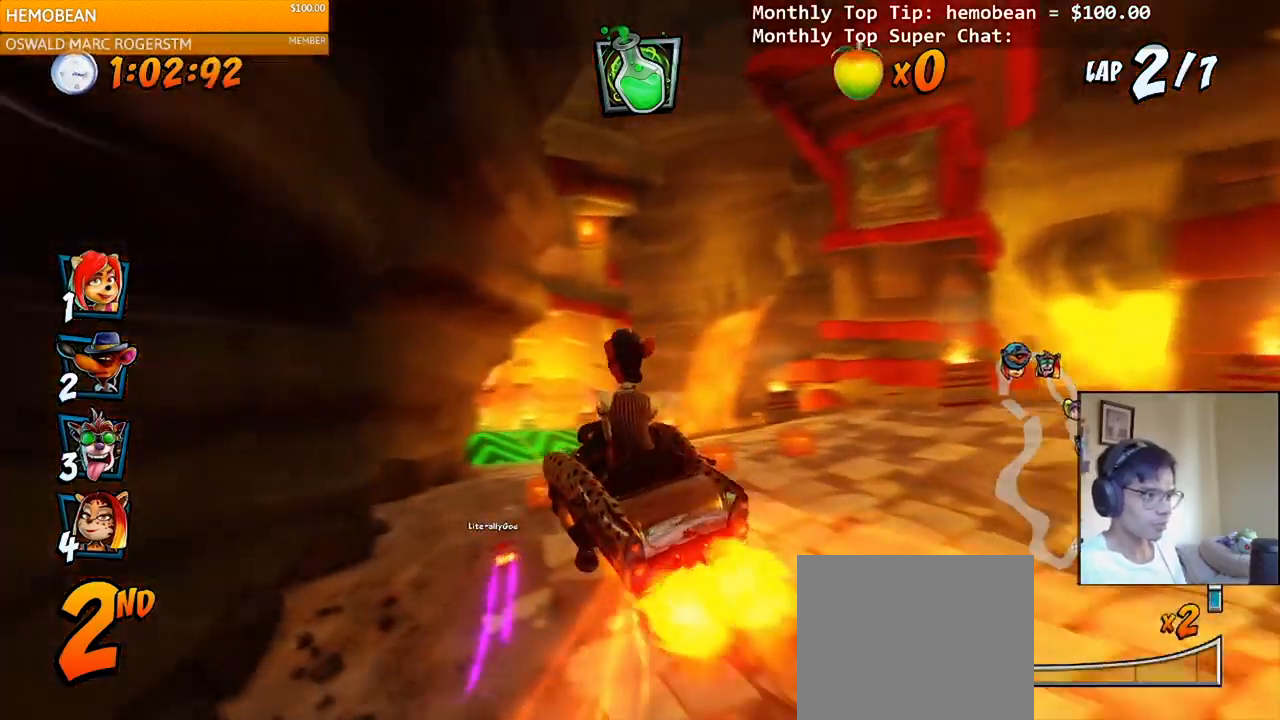
{"buttons": ["CROSS", "R2", "DPAD_LEFT"], "right_stick": "center", "events": [[200, "DPAD_LEFT", "down"]]}
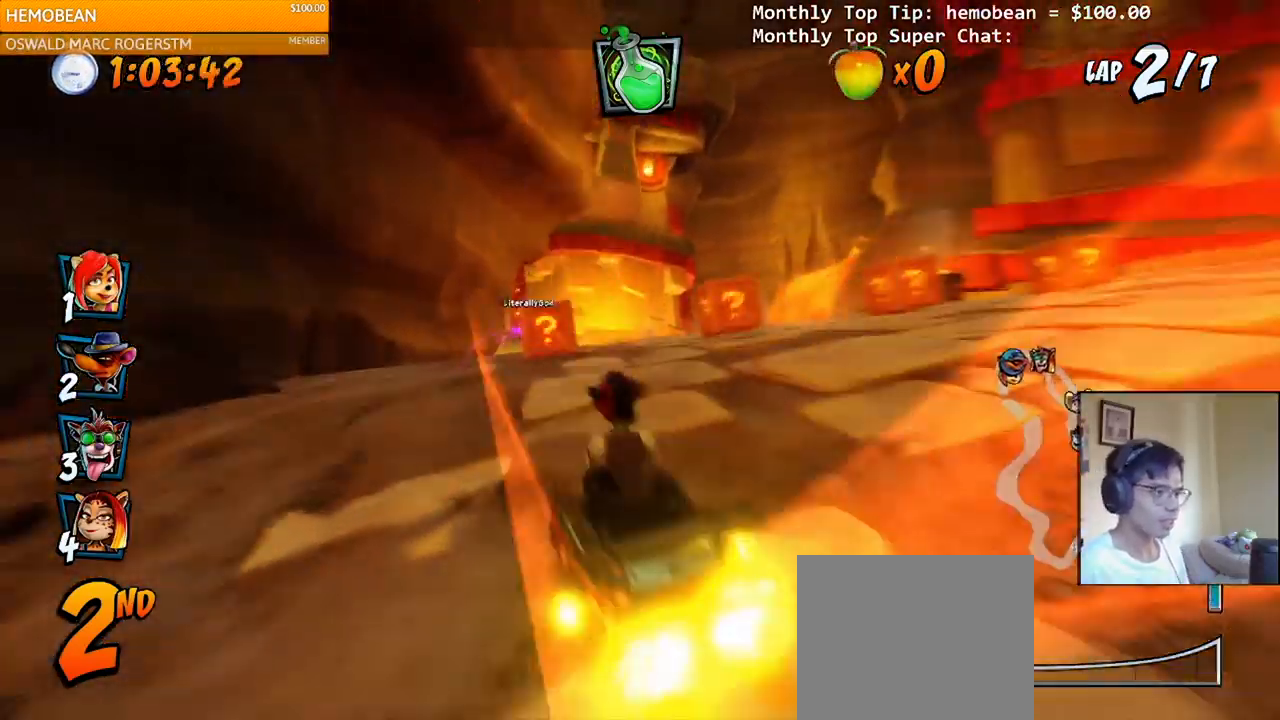
{"buttons": ["CROSS", "R2", "DPAD_UP", "DPAD_LEFT"], "right_stick": "center", "events": [[17, "DPAD_UP", "down"], [33, "DPAD_LEFT", "up"], [33, "DPAD_RIGHT", "down"], [33, "DPAD_UP", "up"], [233, "DPAD_UP", "down"], [283, "DPAD_RIGHT", "up"], [300, "DPAD_LEFT", "down"], [317, "DPAD_UP", "up"], [350, "DPAD_UP", "down"]]}
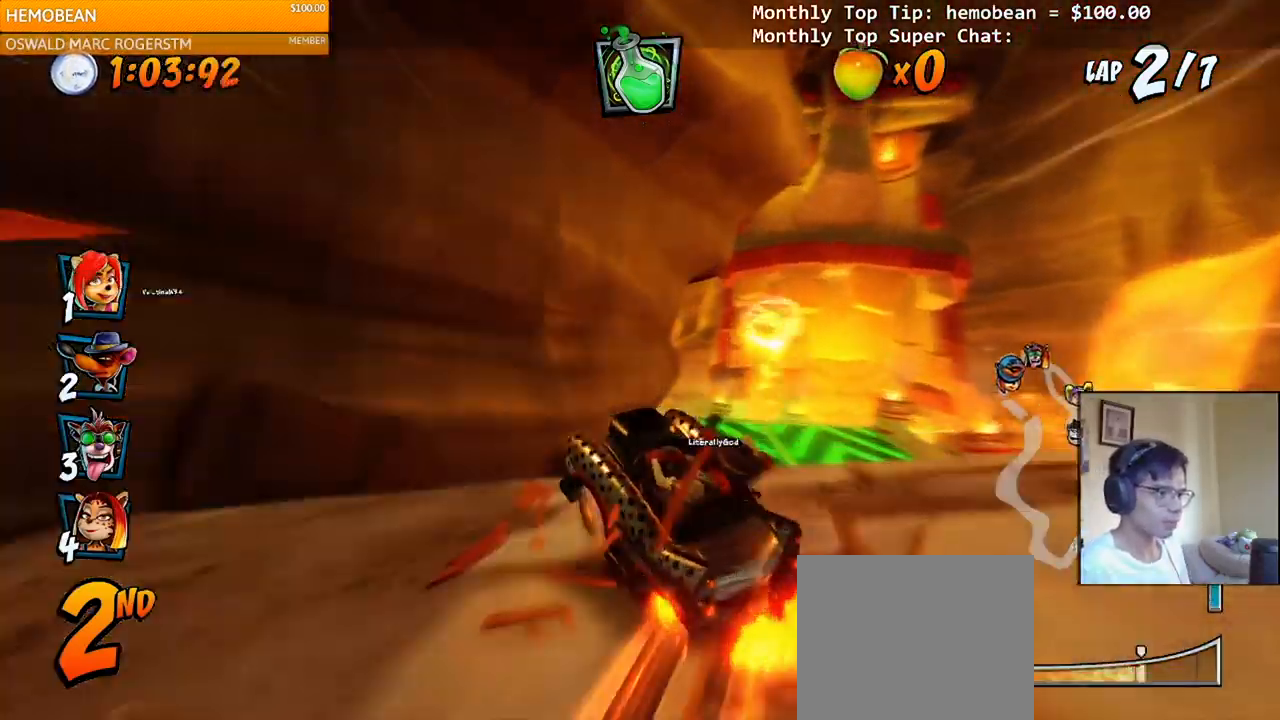
{"buttons": ["CROSS", "DPAD_RIGHT"], "right_stick": "center", "events": [[33, "DPAD_LEFT", "up"], [33, "DPAD_RIGHT", "down"], [50, "DPAD_UP", "up"], [233, "L1", "down"], [250, "DPAD_UP", "down"], [417, "DPAD_UP", "up"], [417, "R2", "up"], [450, "L1", "up"]]}
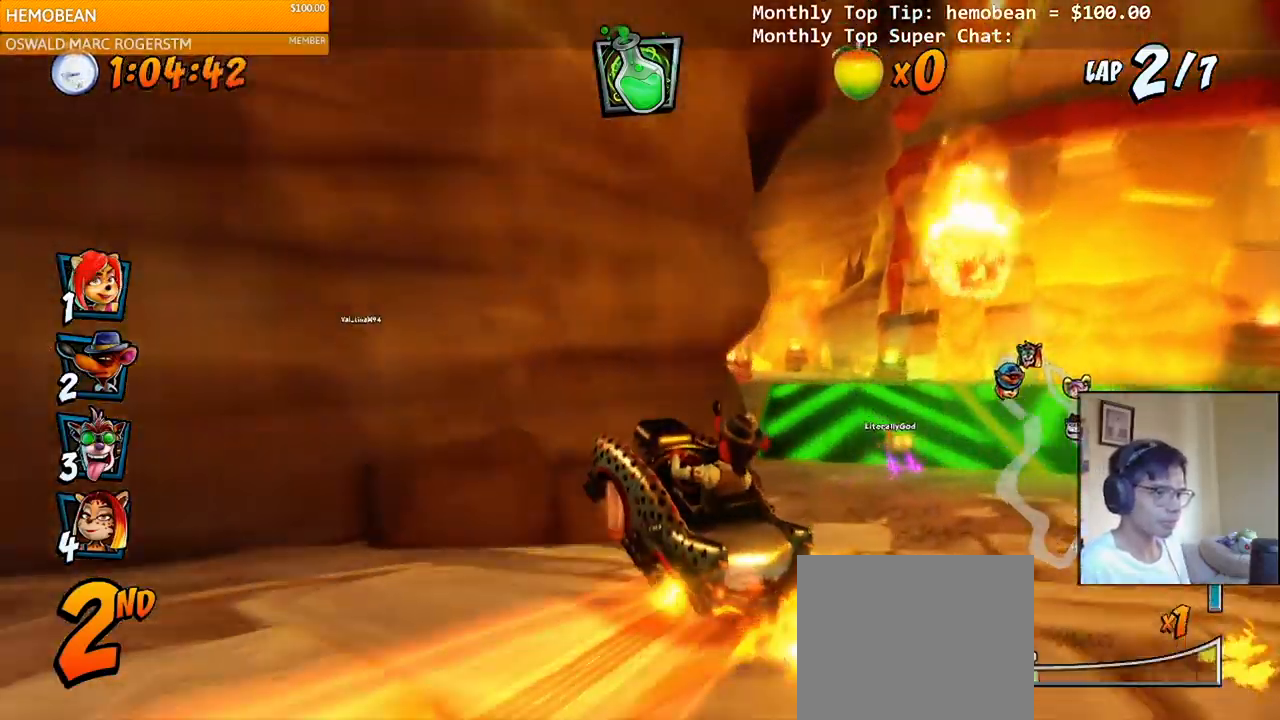
{"buttons": ["CROSS"], "right_stick": "center", "events": [[117, "DPAD_DOWN", "down"], [367, "DPAD_DOWN", "up"], [400, "DPAD_RIGHT", "up"]]}
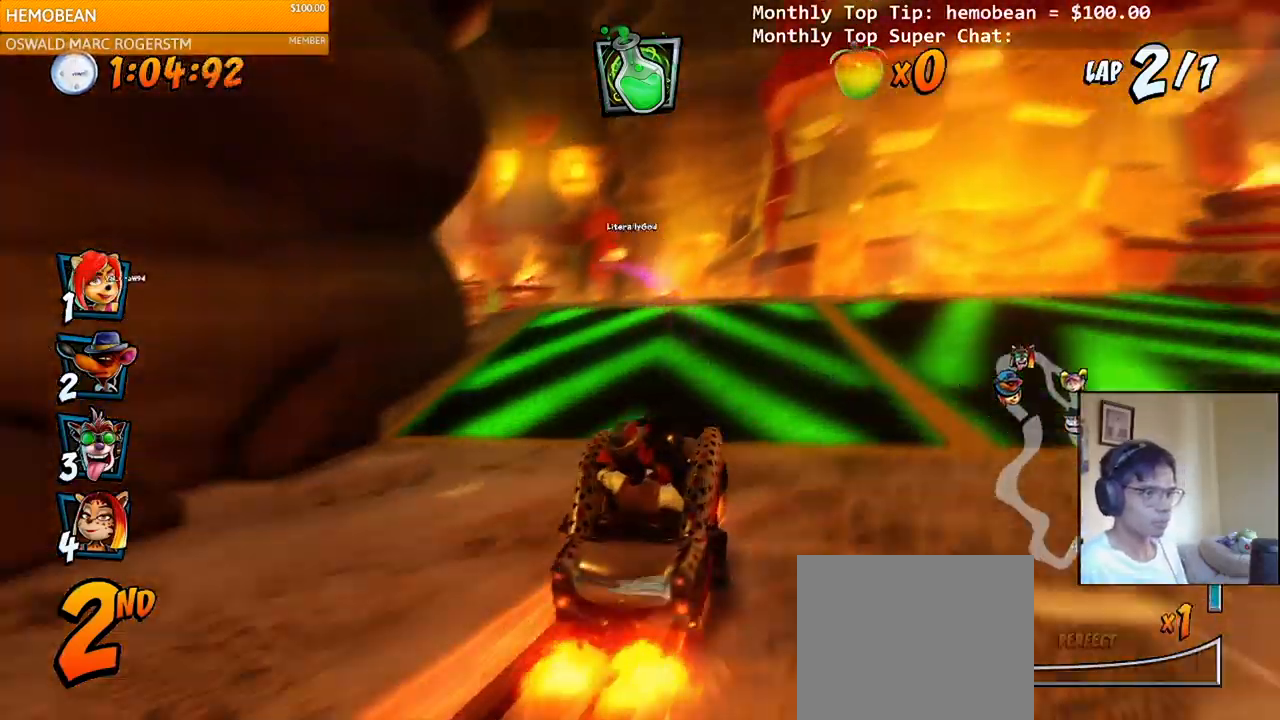
{"buttons": ["CROSS", "R2", "DPAD_LEFT"], "right_stick": "center", "events": [[367, "DPAD_LEFT", "down"], [383, "R2", "down"]]}
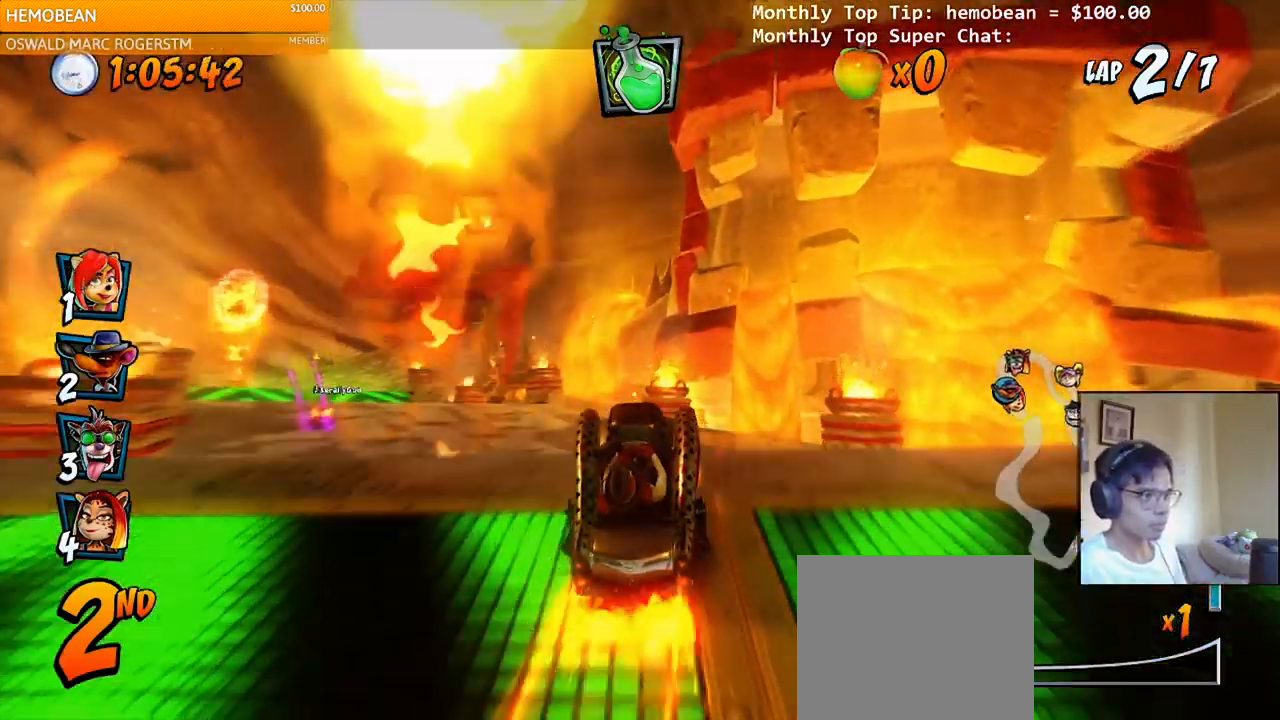
{"buttons": ["CROSS"], "right_stick": "center", "events": [[283, "DPAD_LEFT", "up"], [300, "R2", "up"]]}
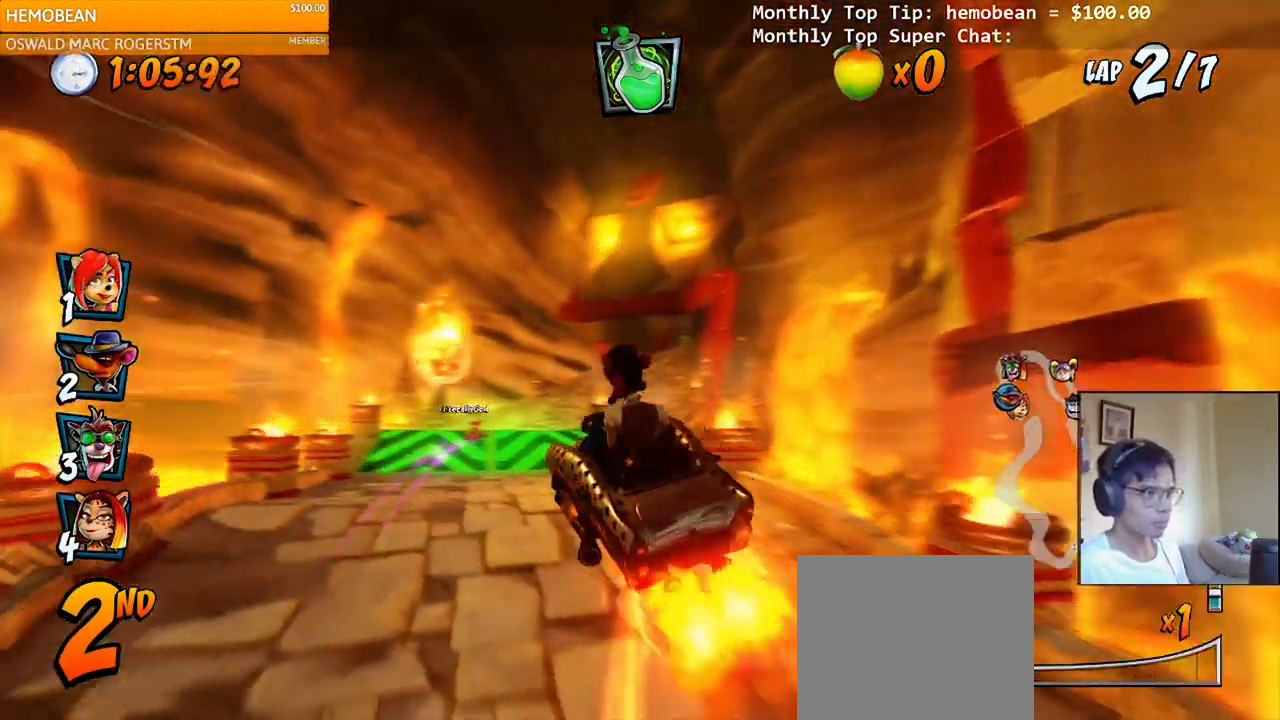
{"buttons": ["CROSS"], "right_stick": "center", "events": [[117, "DPAD_LEFT", "down"], [233, "DPAD_LEFT", "up"], [350, "R2", "down"], [483, "R2", "up"]]}
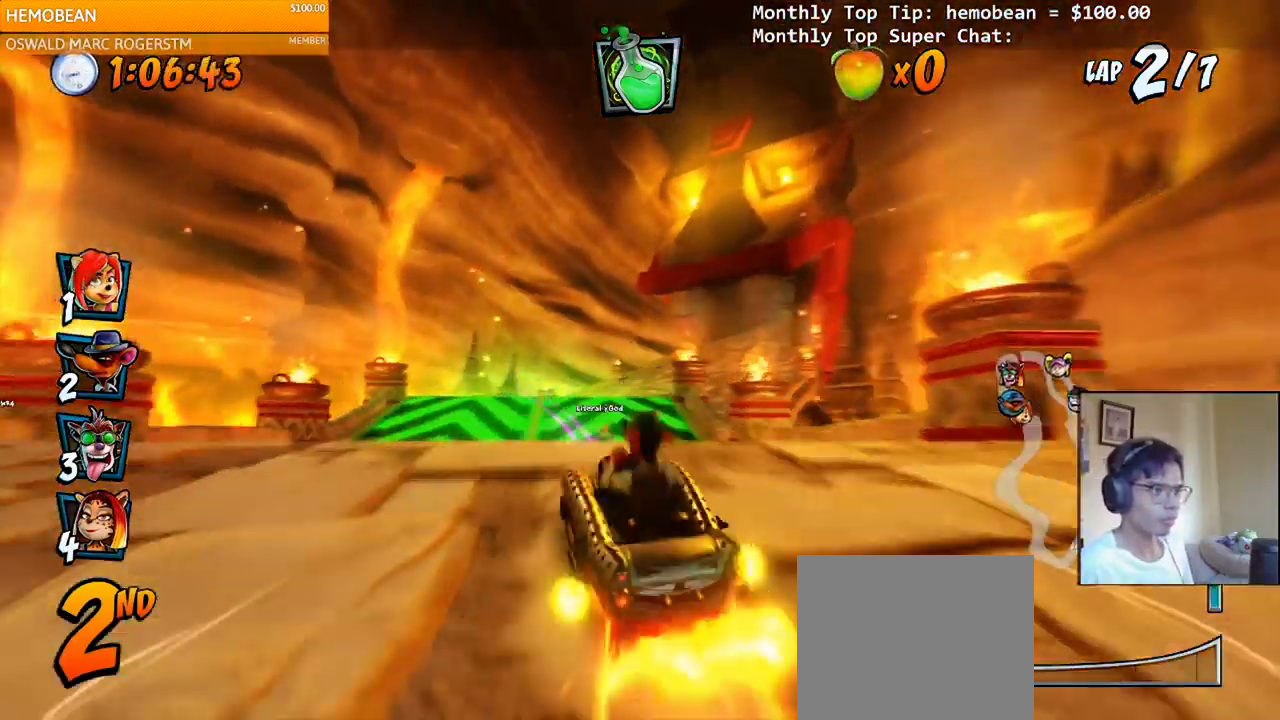
{"buttons": ["CROSS"], "right_stick": "center", "events": [[167, "DPAD_RIGHT", "down"], [183, "DPAD_RIGHT", "up"]]}
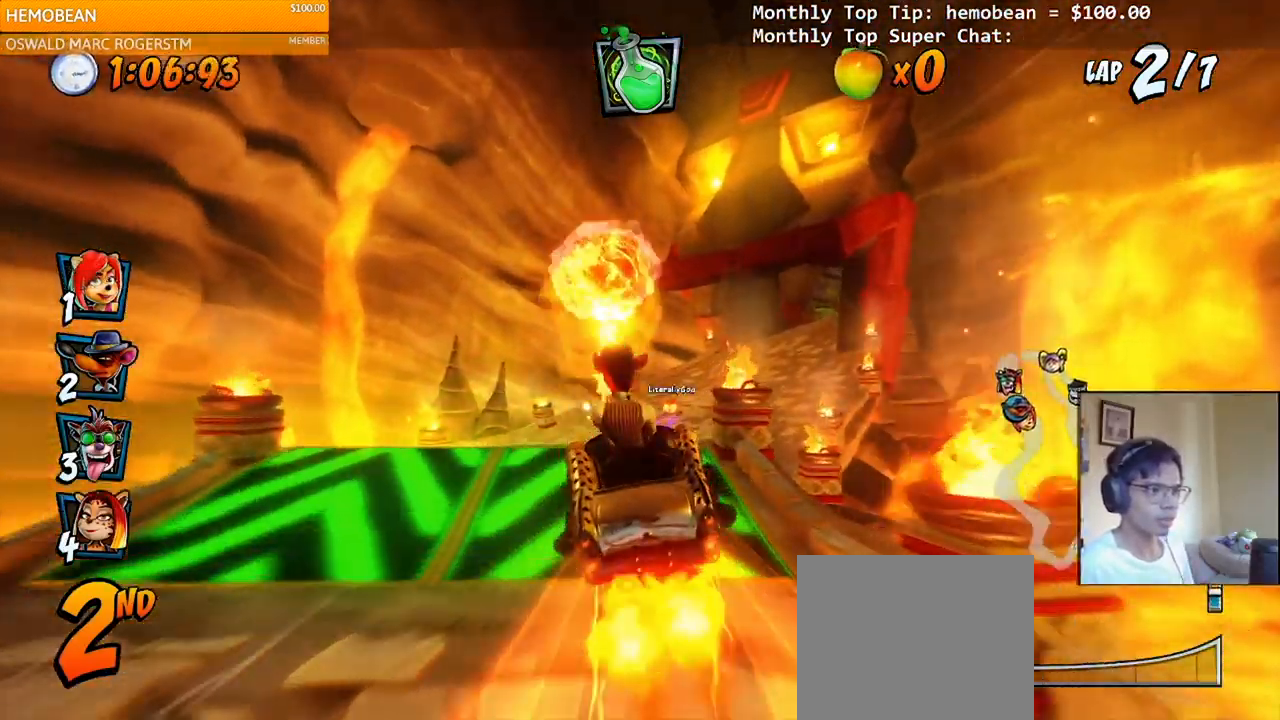
{"buttons": ["CROSS", "DPAD_RIGHT"], "right_stick": "center", "events": [[100, "DPAD_RIGHT", "down"], [267, "DPAD_RIGHT", "up"], [467, "DPAD_RIGHT", "down"]]}
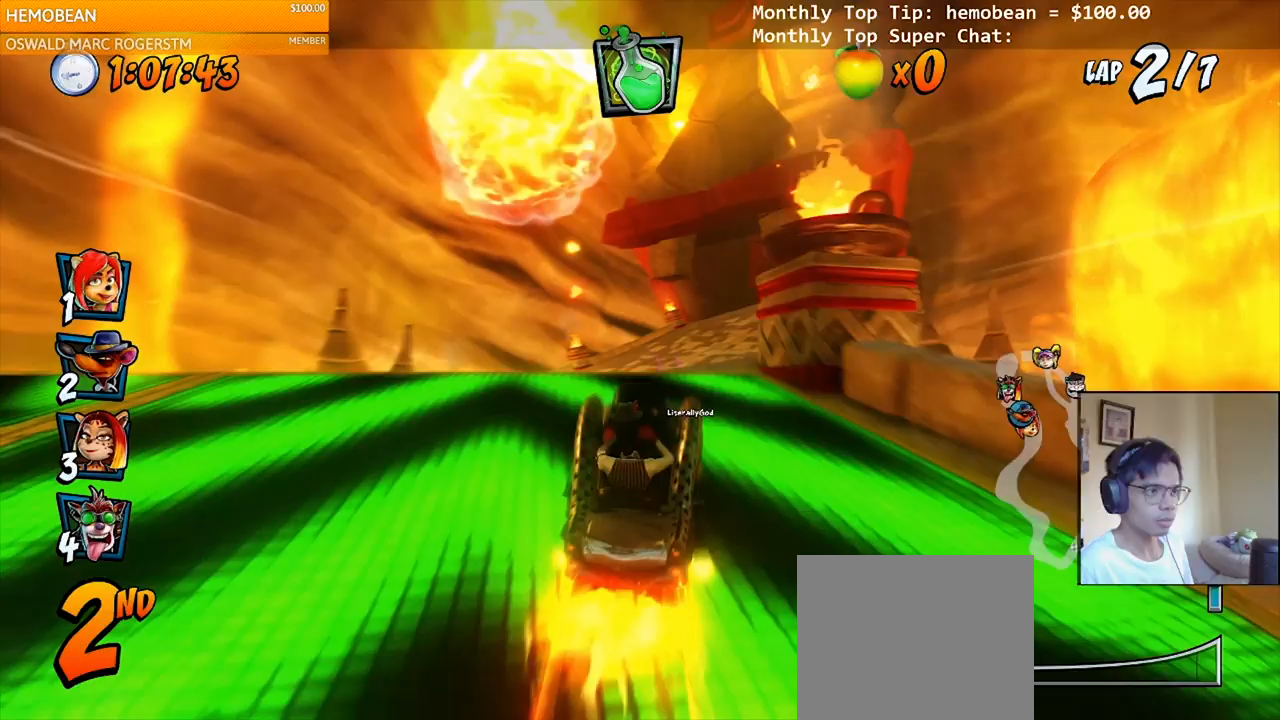
{"buttons": ["CROSS", "R2"], "right_stick": "center", "events": [[67, "R2", "down"], [150, "DPAD_RIGHT", "up"]]}
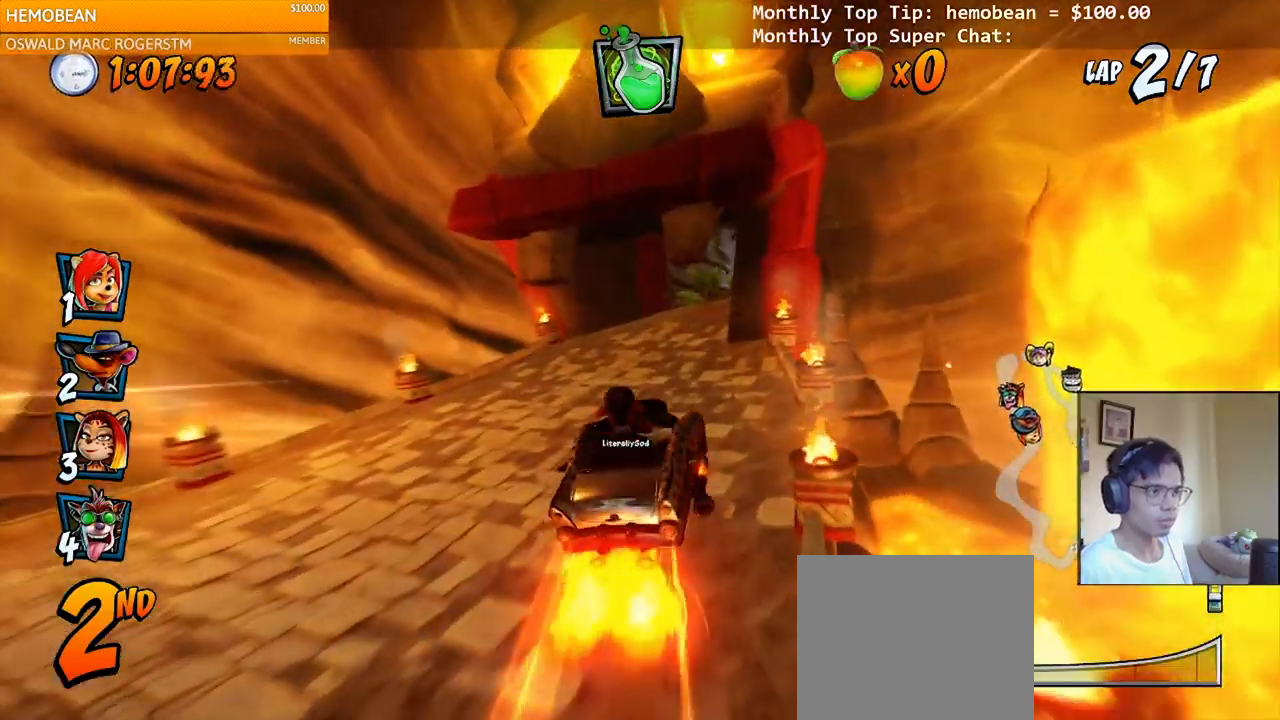
{"buttons": ["CROSS", "R2", "DPAD_UP", "DPAD_RIGHT"], "right_stick": "center", "events": [[383, "DPAD_RIGHT", "down"], [483, "DPAD_UP", "down"]]}
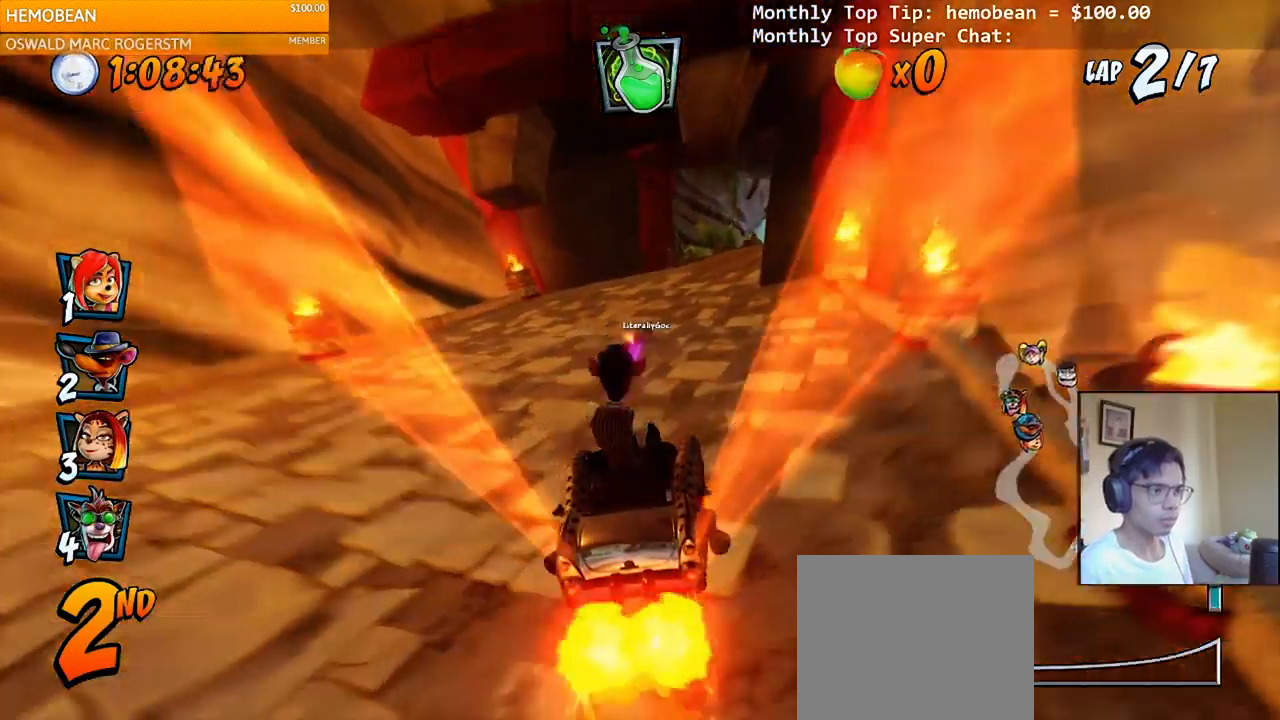
{"buttons": ["CROSS", "R2", "DPAD_LEFT"], "right_stick": "center", "events": [[67, "DPAD_UP", "up"], [250, "DPAD_UP", "down"], [267, "DPAD_LEFT", "down"], [267, "DPAD_RIGHT", "up"], [283, "DPAD_UP", "up"]]}
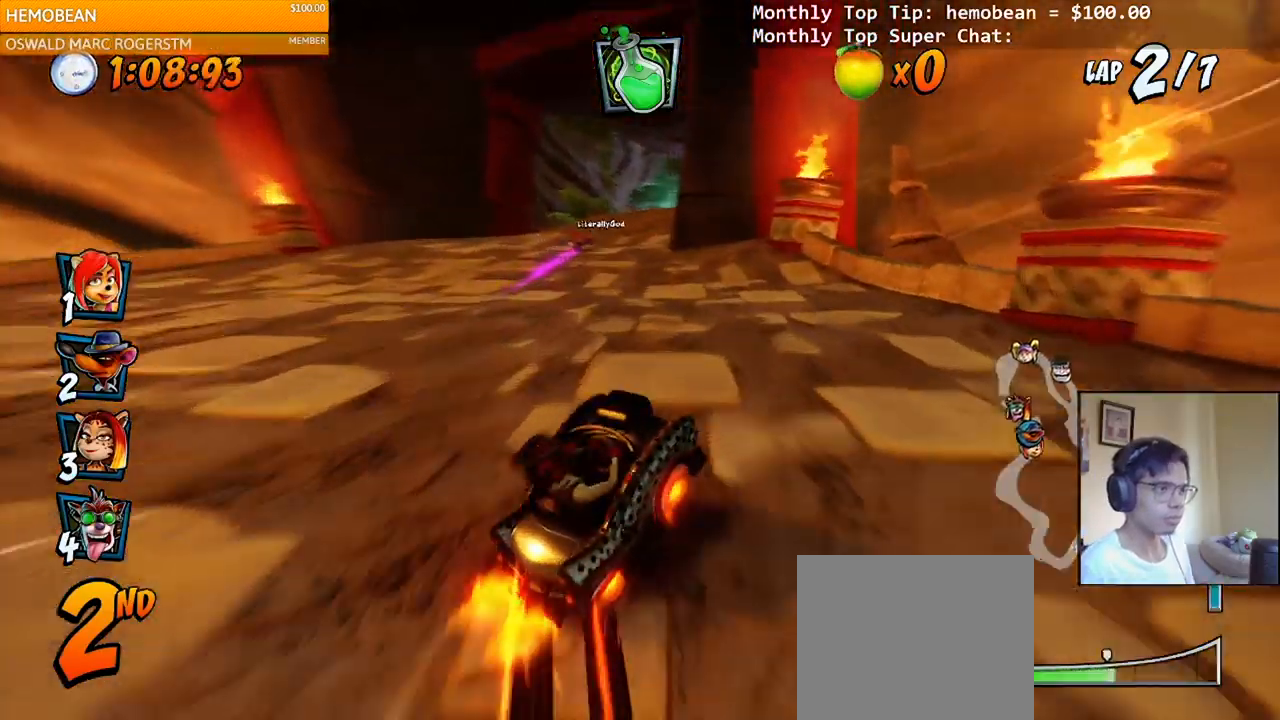
{"buttons": ["CROSS", "L1", "R2", "DPAD_UP", "DPAD_LEFT"], "right_stick": "center", "events": [[33, "DPAD_LEFT", "up"], [33, "DPAD_UP", "down"], [50, "DPAD_RIGHT", "down"], [50, "DPAD_UP", "up"], [250, "DPAD_UP", "down"], [267, "DPAD_LEFT", "down"], [267, "DPAD_RIGHT", "up"], [383, "L1", "down"]]}
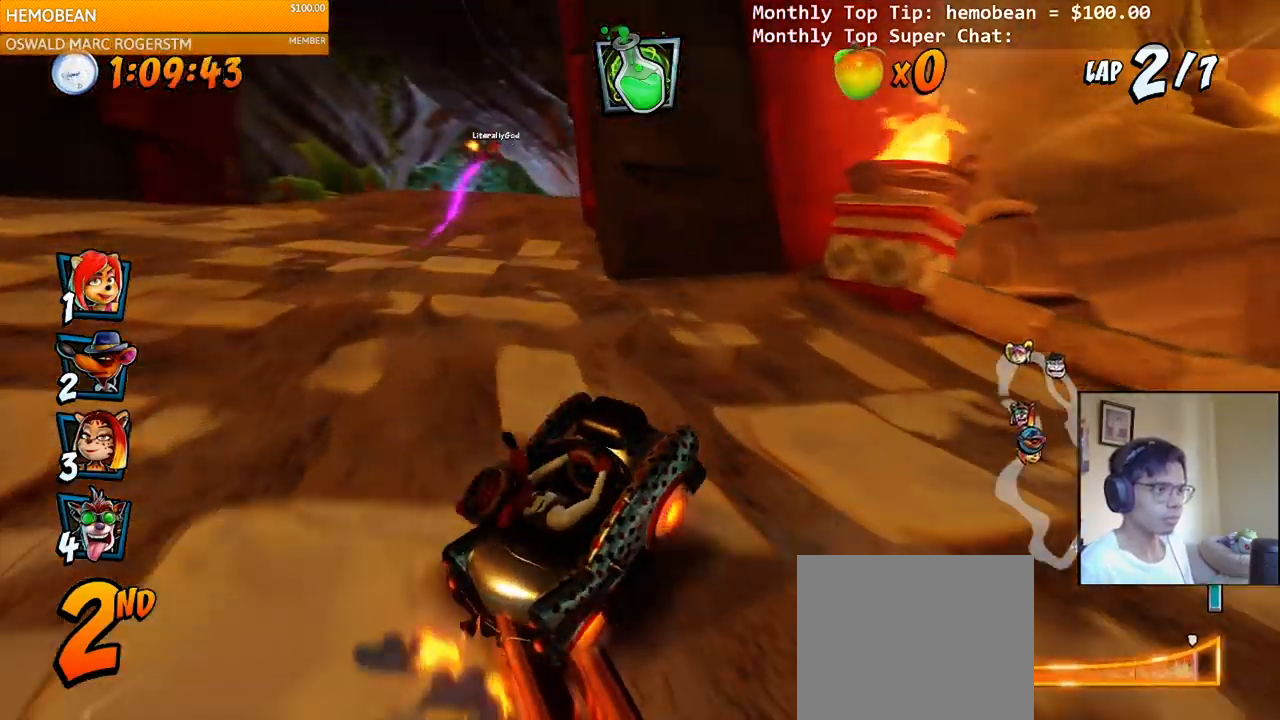
{"buttons": ["CROSS", "DPAD_RIGHT"], "right_stick": "center", "events": [[233, "DPAD_LEFT", "up"], [233, "DPAD_RIGHT", "down"], [233, "DPAD_UP", "up"], [233, "L1", "up"], [450, "R2", "up"]]}
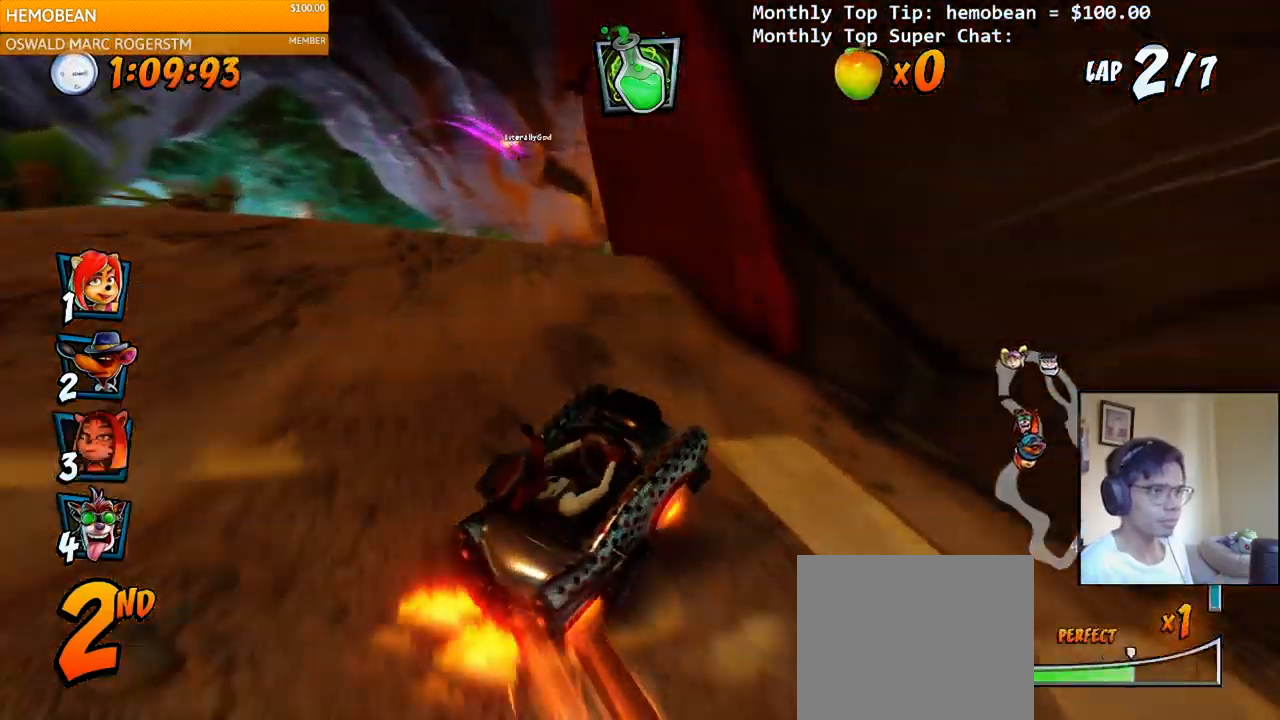
{"buttons": ["CROSS"], "right_stick": "center", "events": [[17, "DPAD_UP", "down"], [17, "R2", "down"], [83, "DPAD_UP", "up"], [100, "DPAD_RIGHT", "up"], [483, "R2", "up"]]}
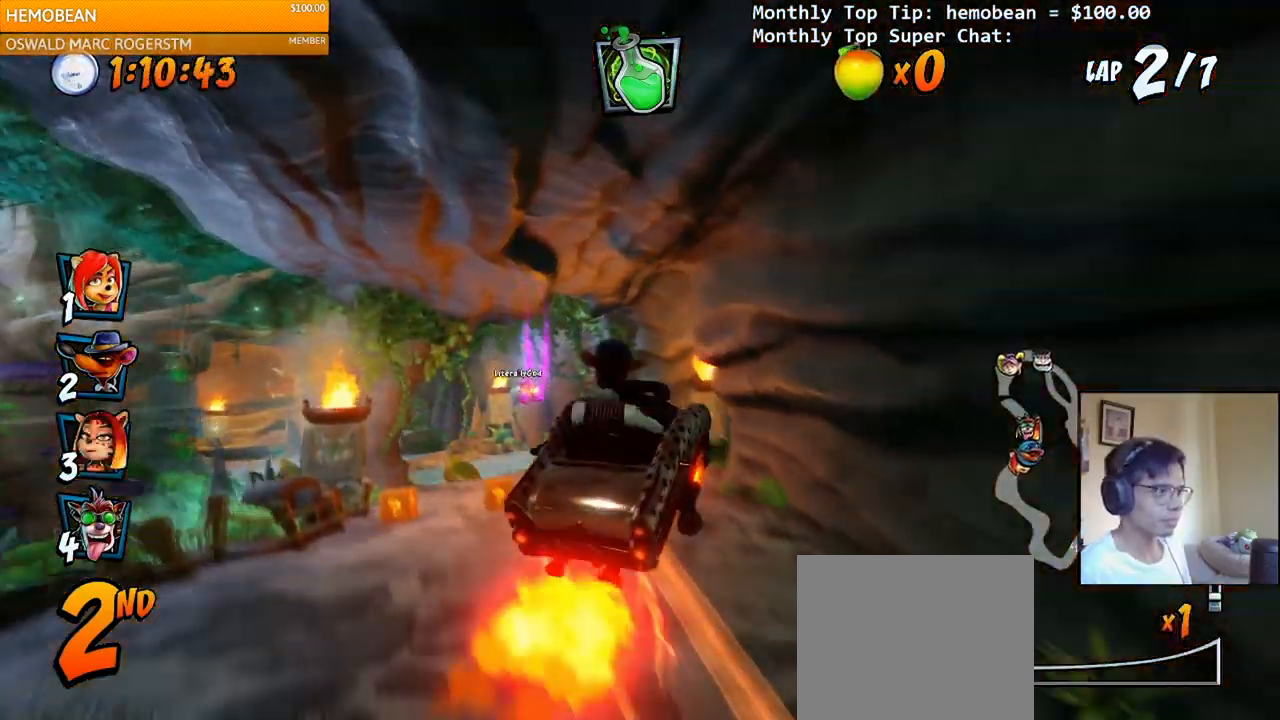
{"buttons": ["CROSS"], "right_stick": "center", "events": [[33, "DPAD_LEFT", "down"], [183, "DPAD_LEFT", "up"]]}
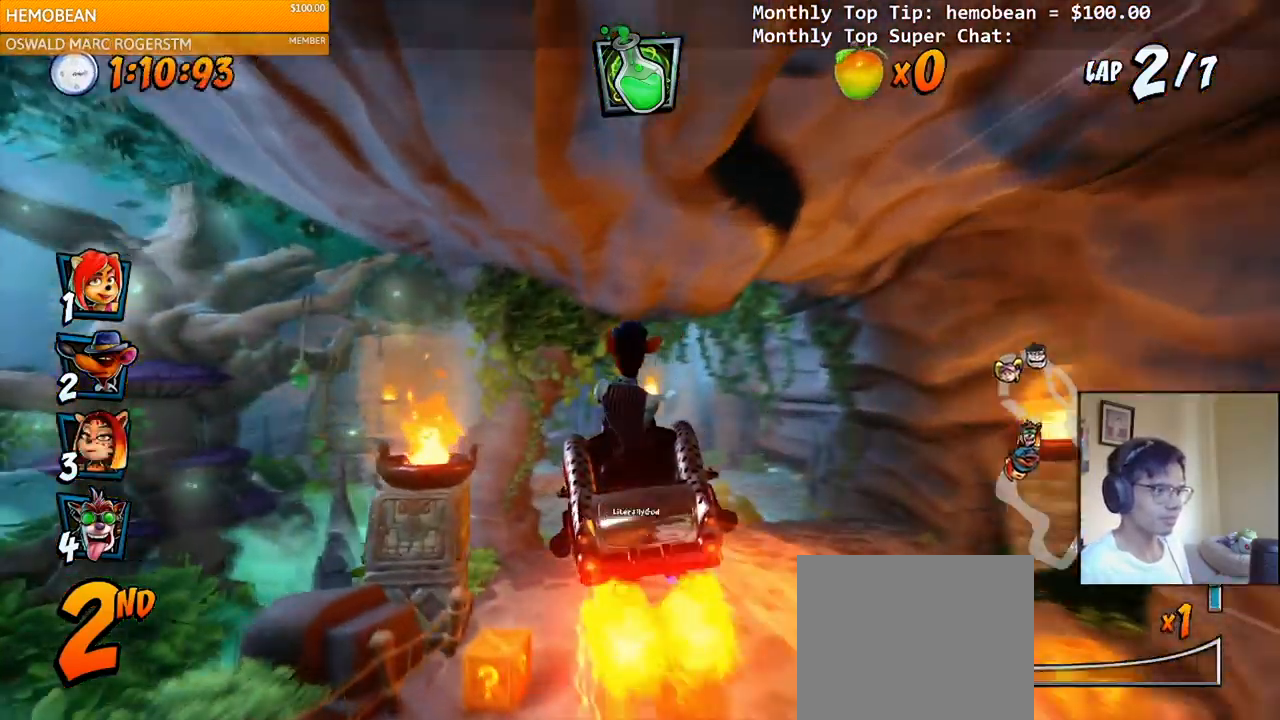
{"buttons": ["CROSS", "DPAD_LEFT"], "right_stick": "center", "events": [[450, "DPAD_LEFT", "down"]]}
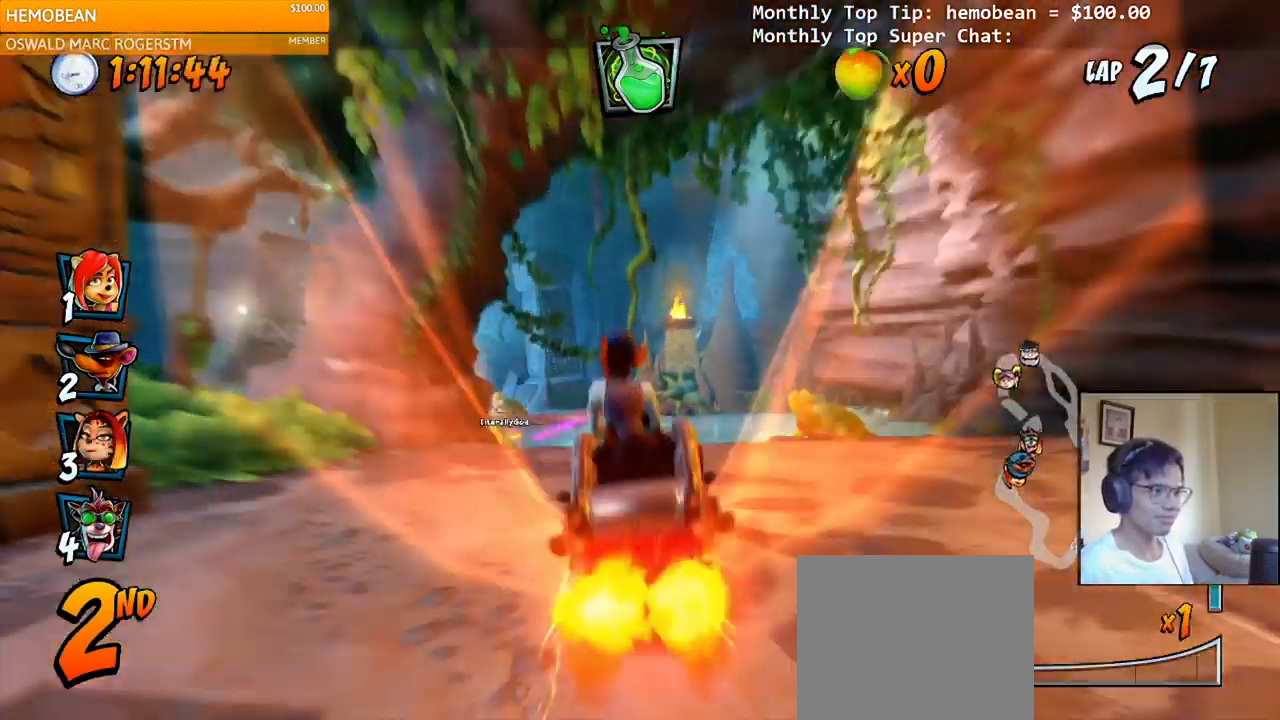
{"buttons": ["CROSS"], "right_stick": "center", "events": [[17, "DPAD_UP", "down"], [117, "R2", "down"], [367, "R2", "up"], [383, "DPAD_UP", "up"], [467, "DPAD_LEFT", "up"]]}
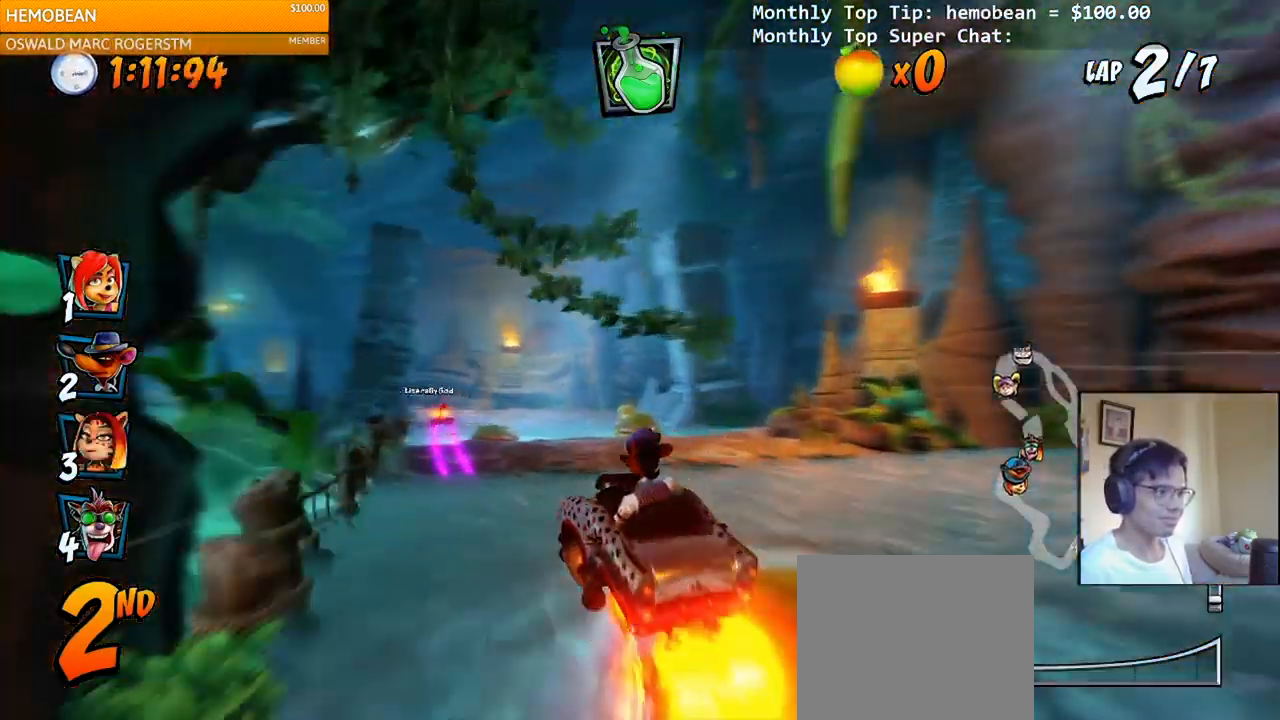
{"buttons": ["CROSS", "R2"], "right_stick": "center", "events": [[117, "DPAD_LEFT", "down"], [267, "DPAD_LEFT", "up"], [383, "DPAD_RIGHT", "down"], [433, "DPAD_UP", "down"], [433, "R2", "down"], [467, "DPAD_UP", "up"], [483, "DPAD_RIGHT", "up"]]}
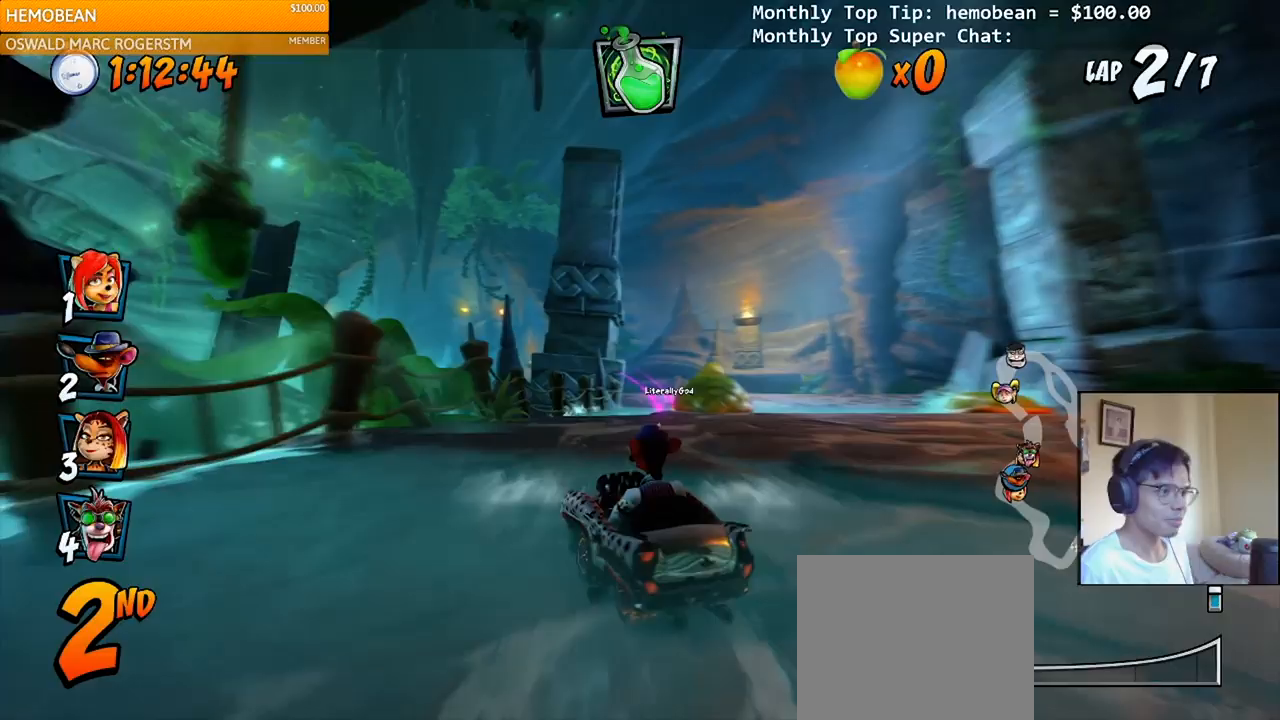
{"buttons": ["CROSS", "R2"], "right_stick": "center", "events": []}
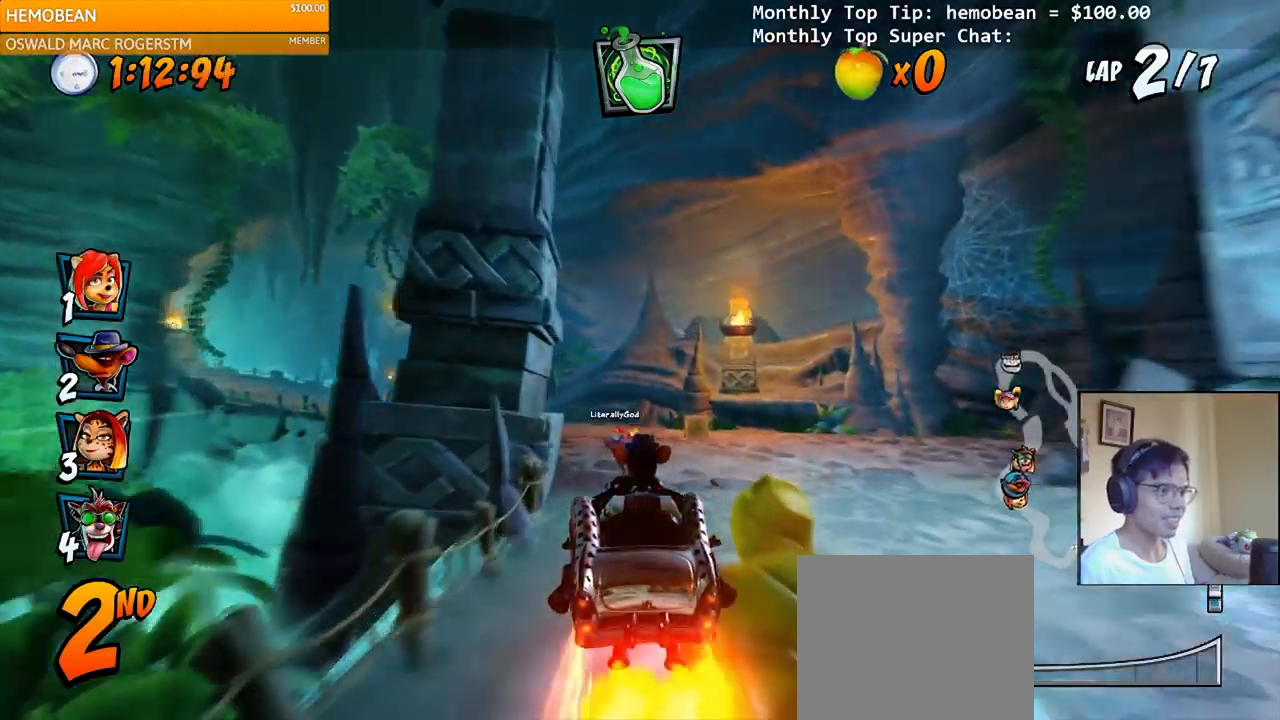
{"buttons": ["CROSS", "R2", "DPAD_DOWN", "DPAD_LEFT"], "right_stick": "center", "events": [[83, "DPAD_LEFT", "down"], [167, "DPAD_DOWN", "down"]]}
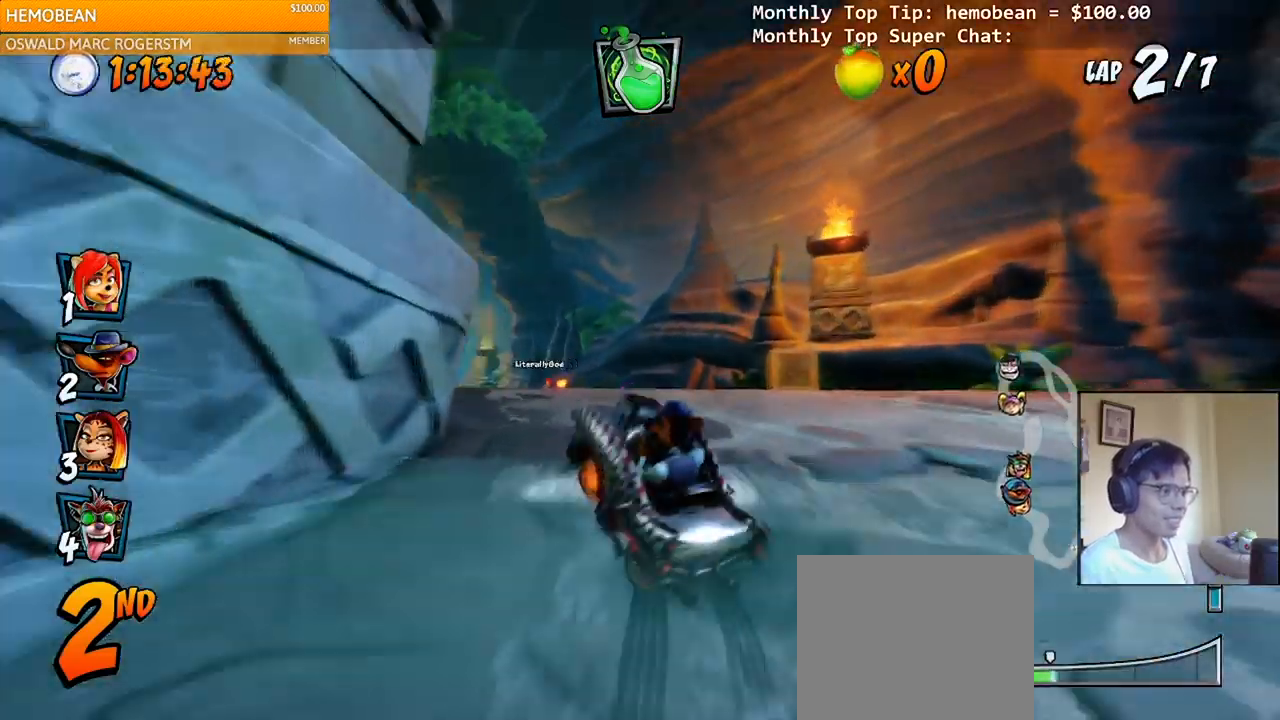
{"buttons": ["CROSS", "R2", "DPAD_RIGHT"], "right_stick": "center", "events": [[17, "DPAD_DOWN", "up"], [333, "DPAD_UP", "down"], [350, "DPAD_LEFT", "up"], [367, "DPAD_RIGHT", "down"], [367, "DPAD_UP", "up"]]}
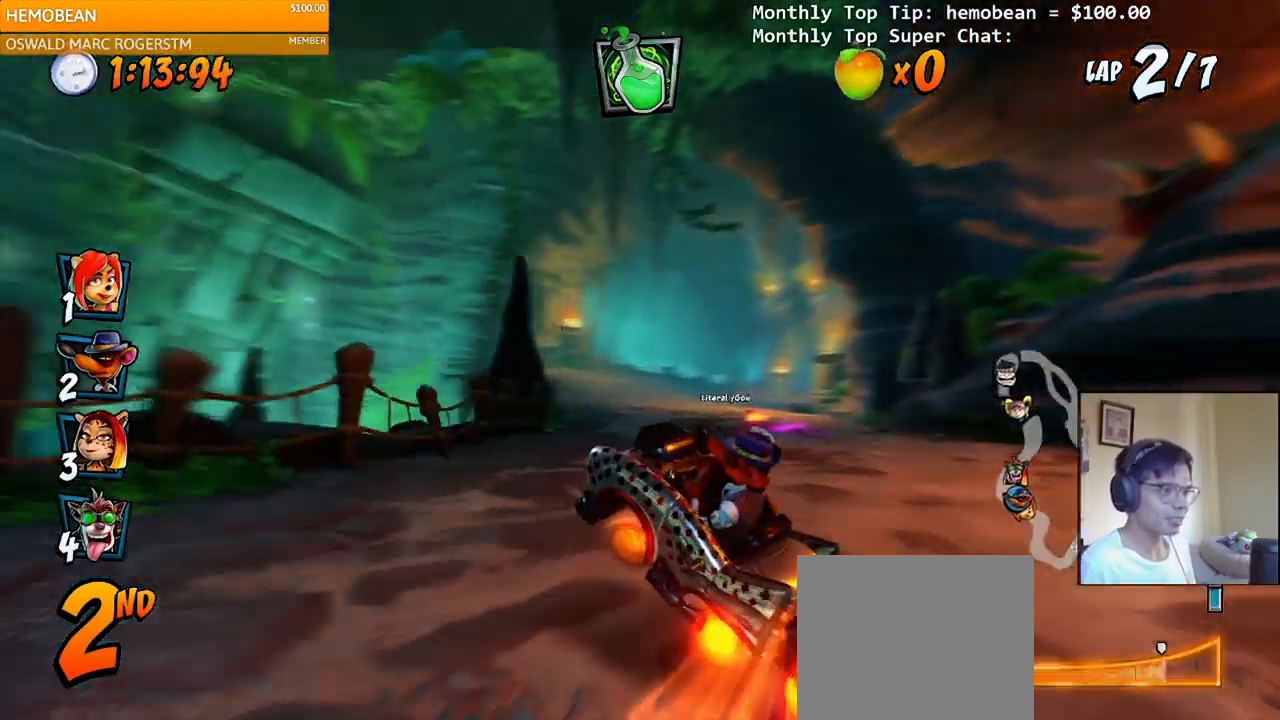
{"buttons": ["CROSS", "R2"], "right_stick": "center", "events": [[50, "DPAD_UP", "down"], [67, "DPAD_RIGHT", "up"], [83, "DPAD_LEFT", "down"], [133, "L1", "down"], [183, "R2", "up"], [250, "R2", "down"], [283, "DPAD_UP", "up"], [300, "DPAD_LEFT", "up"], [300, "L1", "up"]]}
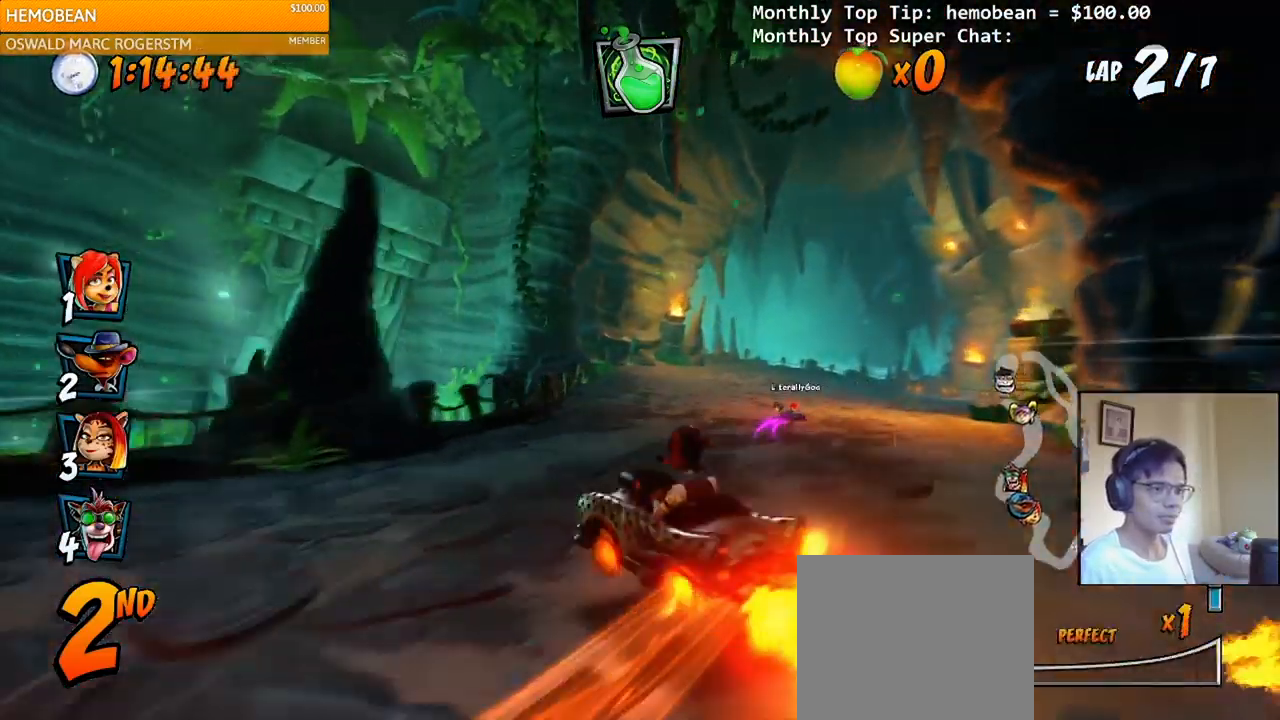
{"buttons": ["CROSS", "R2", "DPAD_RIGHT"], "right_stick": "center", "events": [[67, "DPAD_RIGHT", "down"]]}
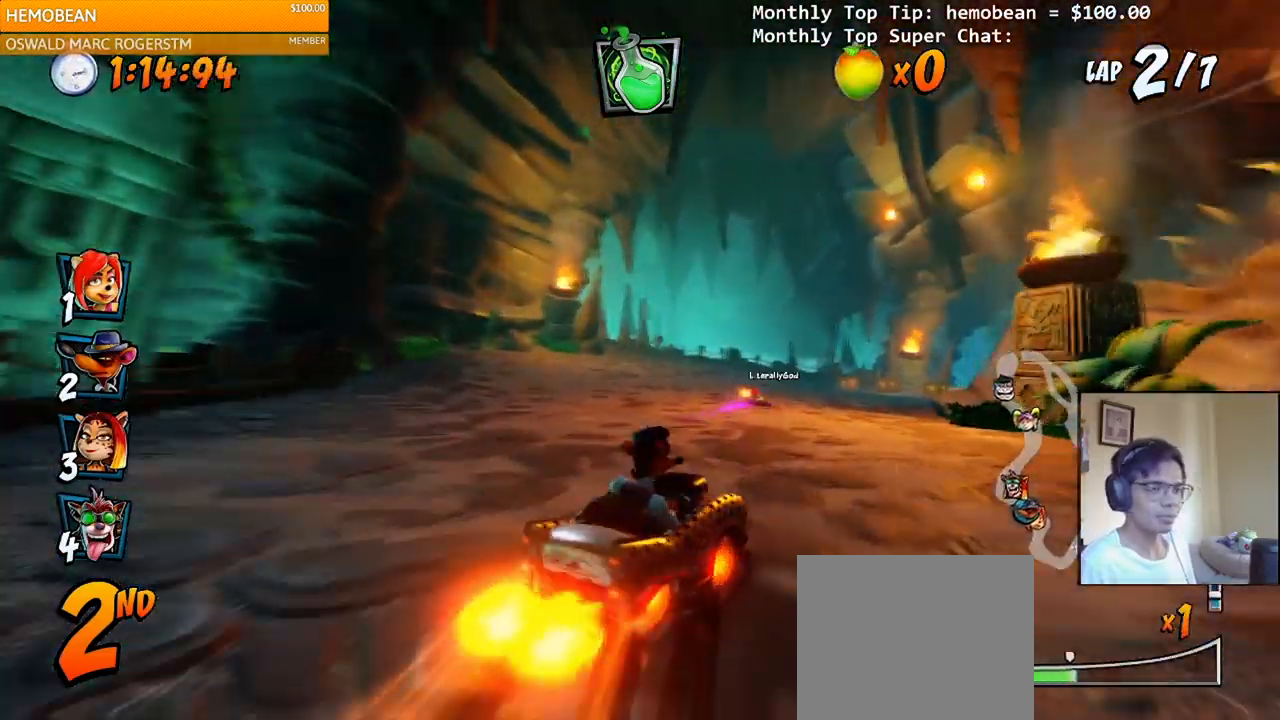
{"buttons": ["CROSS", "L1", "R2", "DPAD_UP", "DPAD_LEFT"], "right_stick": "center", "events": [[17, "DPAD_UP", "down"], [150, "DPAD_LEFT", "down"], [150, "DPAD_RIGHT", "up"], [167, "DPAD_UP", "up"], [467, "L1", "down"], [500, "DPAD_UP", "down"]]}
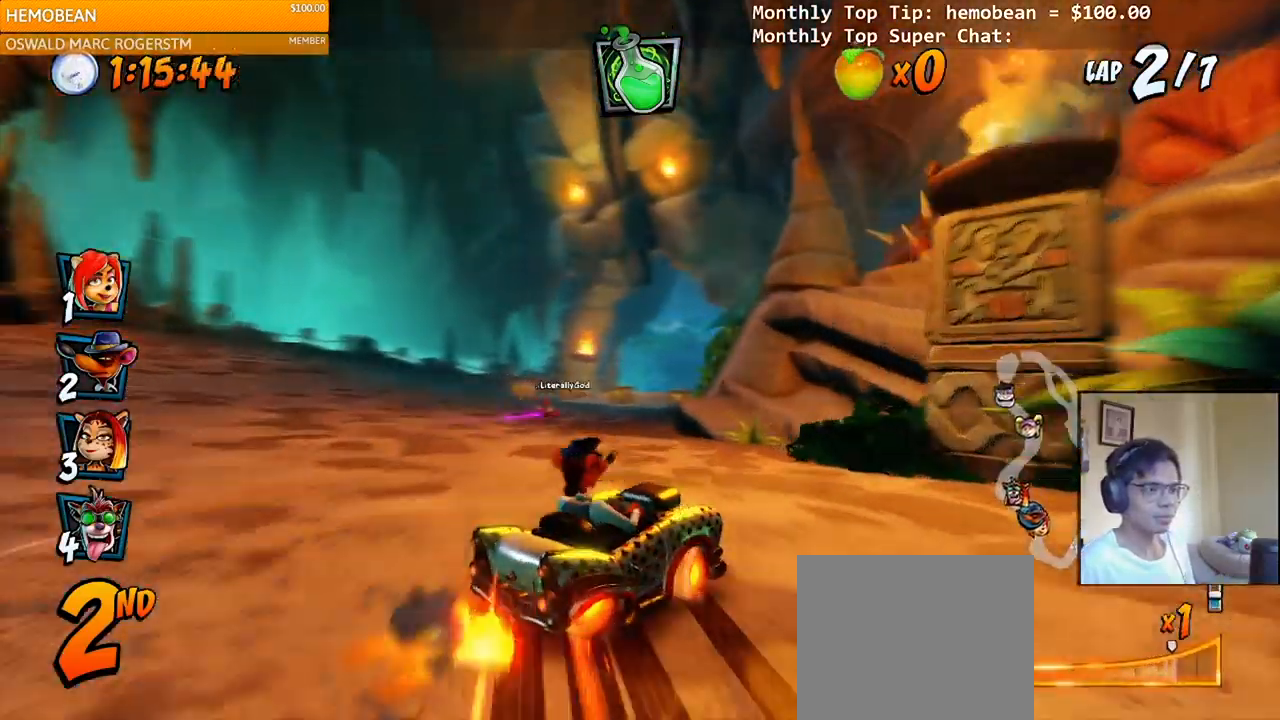
{"buttons": ["CROSS", "R2", "DPAD_LEFT"], "right_stick": "center", "events": [[183, "L1", "up"], [233, "DPAD_UP", "up"]]}
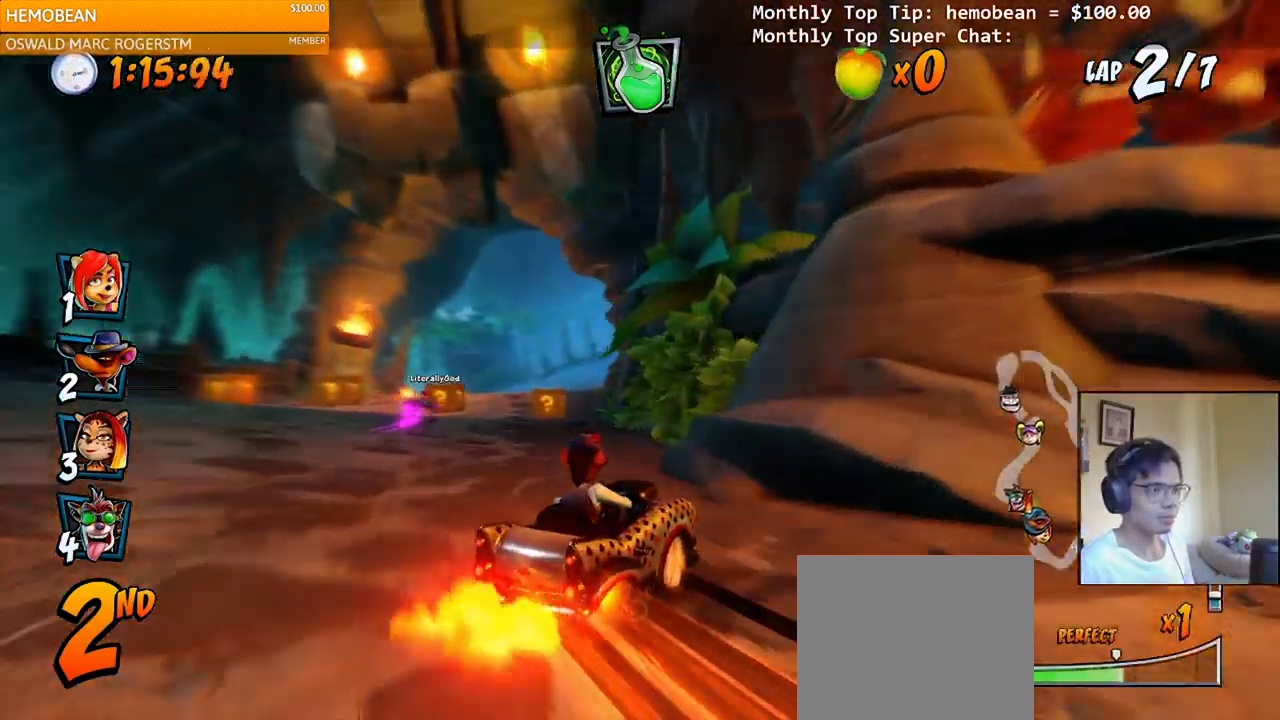
{"buttons": ["CROSS", "R2"], "right_stick": "center", "events": [[167, "DPAD_LEFT", "up"], [183, "DPAD_RIGHT", "down"], [317, "L1", "down"], [333, "DPAD_UP", "down"], [383, "R2", "up"], [433, "R2", "down"], [450, "DPAD_UP", "up"], [483, "L1", "up"], [500, "DPAD_RIGHT", "up"]]}